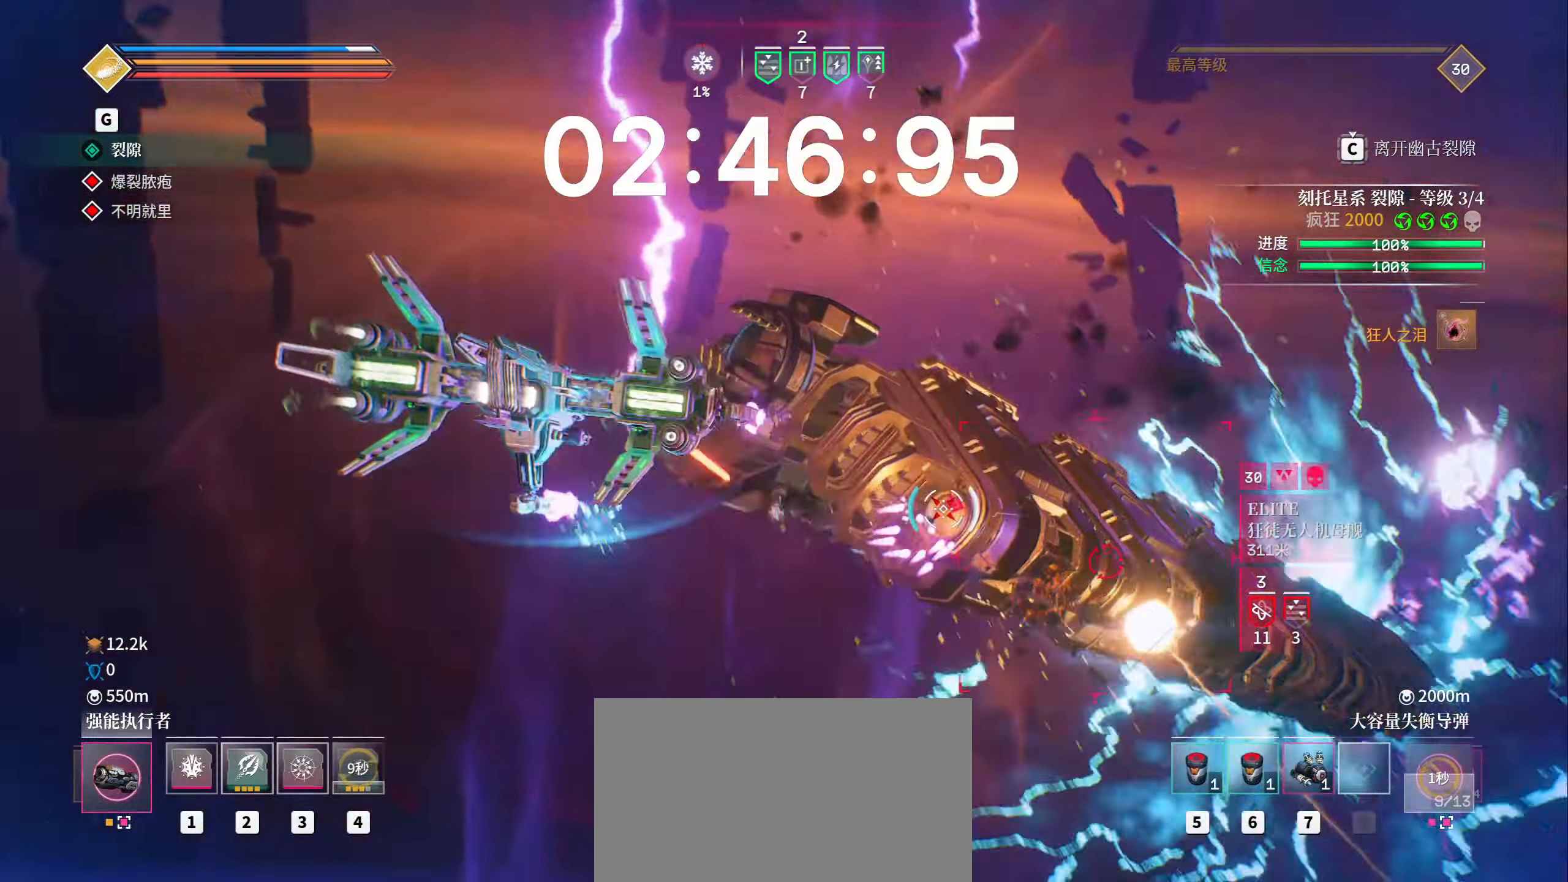
Gameplay with keyboard and mouse; each line is a JSON object with the keys and mouse buttons held at the frame after it. "events" lists presses ("down") and releases ("up") of "1", "2", "3", "4", "5", "a", "b", "c", "ctrl", "d", "e", "f", "g", "q", "r", "s", "shift", "space", "t", "tab", "v", "w", "x", "z", "mouse_left", "mouse_wheel", "mouse_right", "mouse_mb4" and "mouse_mb5" between this image and that frame as [ms after this image, input, new state], when the widget could be followed in between. "mouse_left", "mouse_wheel", "mouse_right", "mouse_mb4", "mouse_mb5" = the "left", "wheel", "right", "mb4", "mb5" buttons of the "mouse" list. No other keys are recorded. "wheel" means that the mouse wheel is clicked or scrolled. Mouse movement is not recorded. Not read: alt.
{"keys": ["shift", "space", "w"], "mouse": ["left"], "events": [[100, "mouse_left", "down"], [300, "space", "down"], [400, "a", "up"]]}
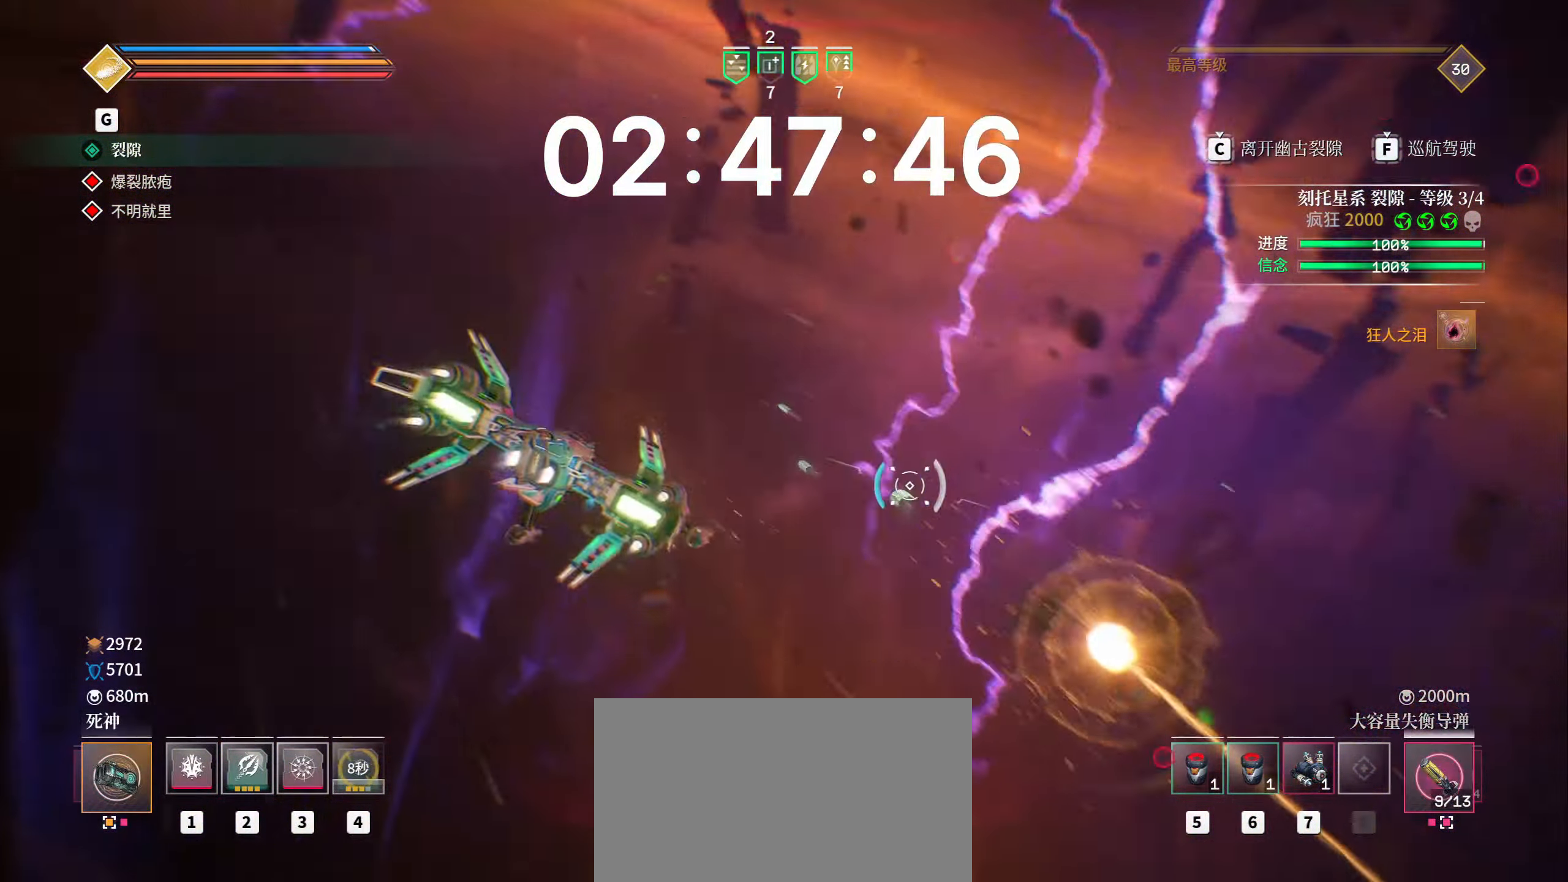
{"keys": ["shift", "w"], "mouse": [], "events": [[83, "mouse_left", "up"], [233, "e", "down"], [483, "space", "up"], [500, "e", "up"]]}
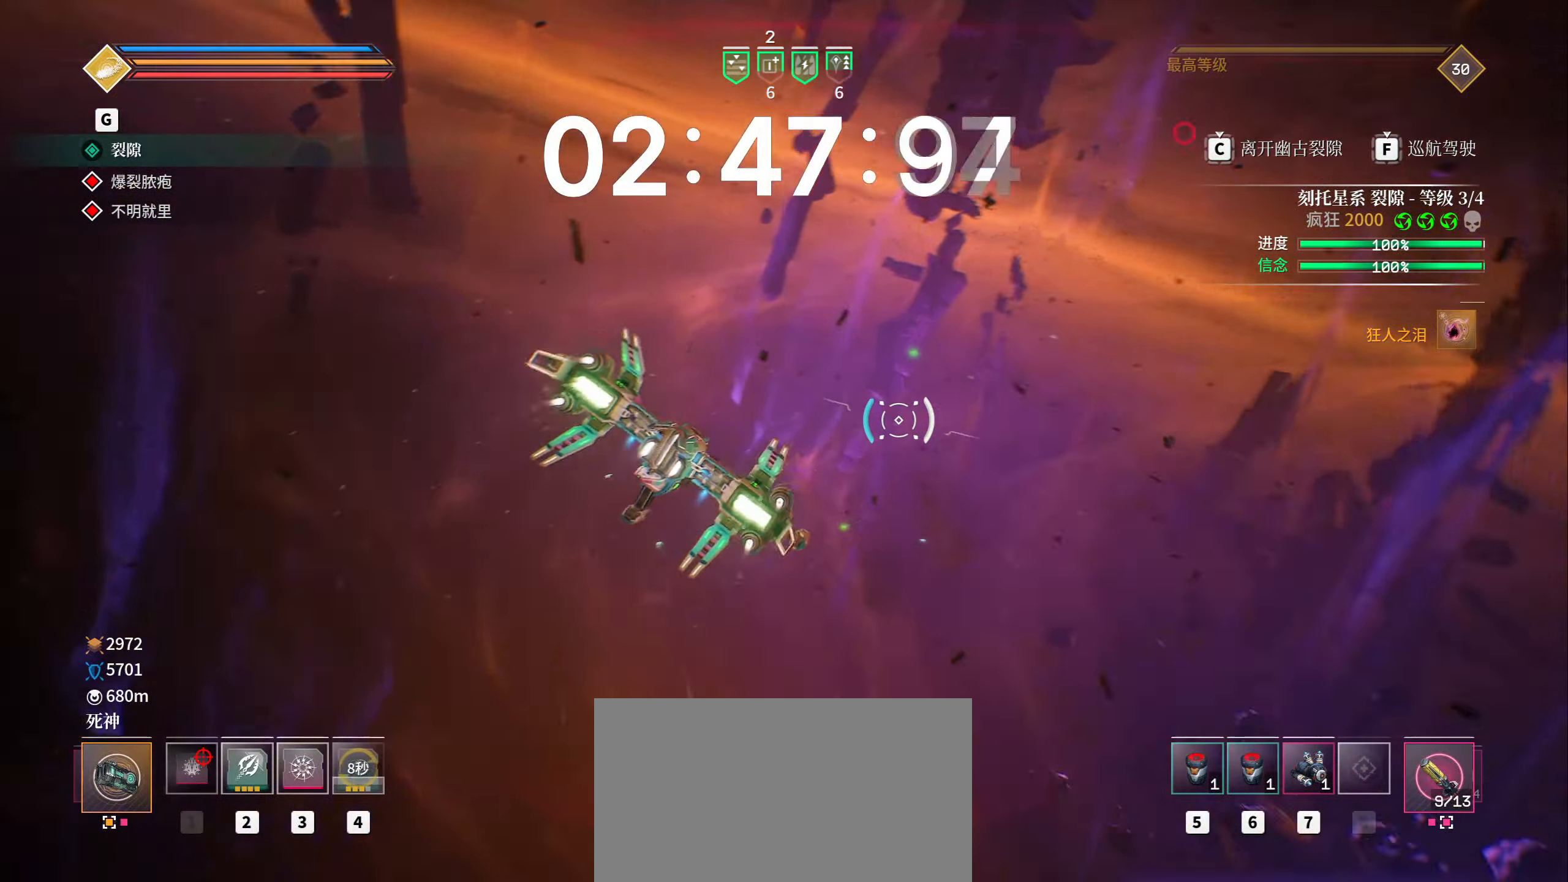
{"keys": ["shift", "w"], "mouse": [], "events": [[300, "r", "down"], [450, "r", "up"]]}
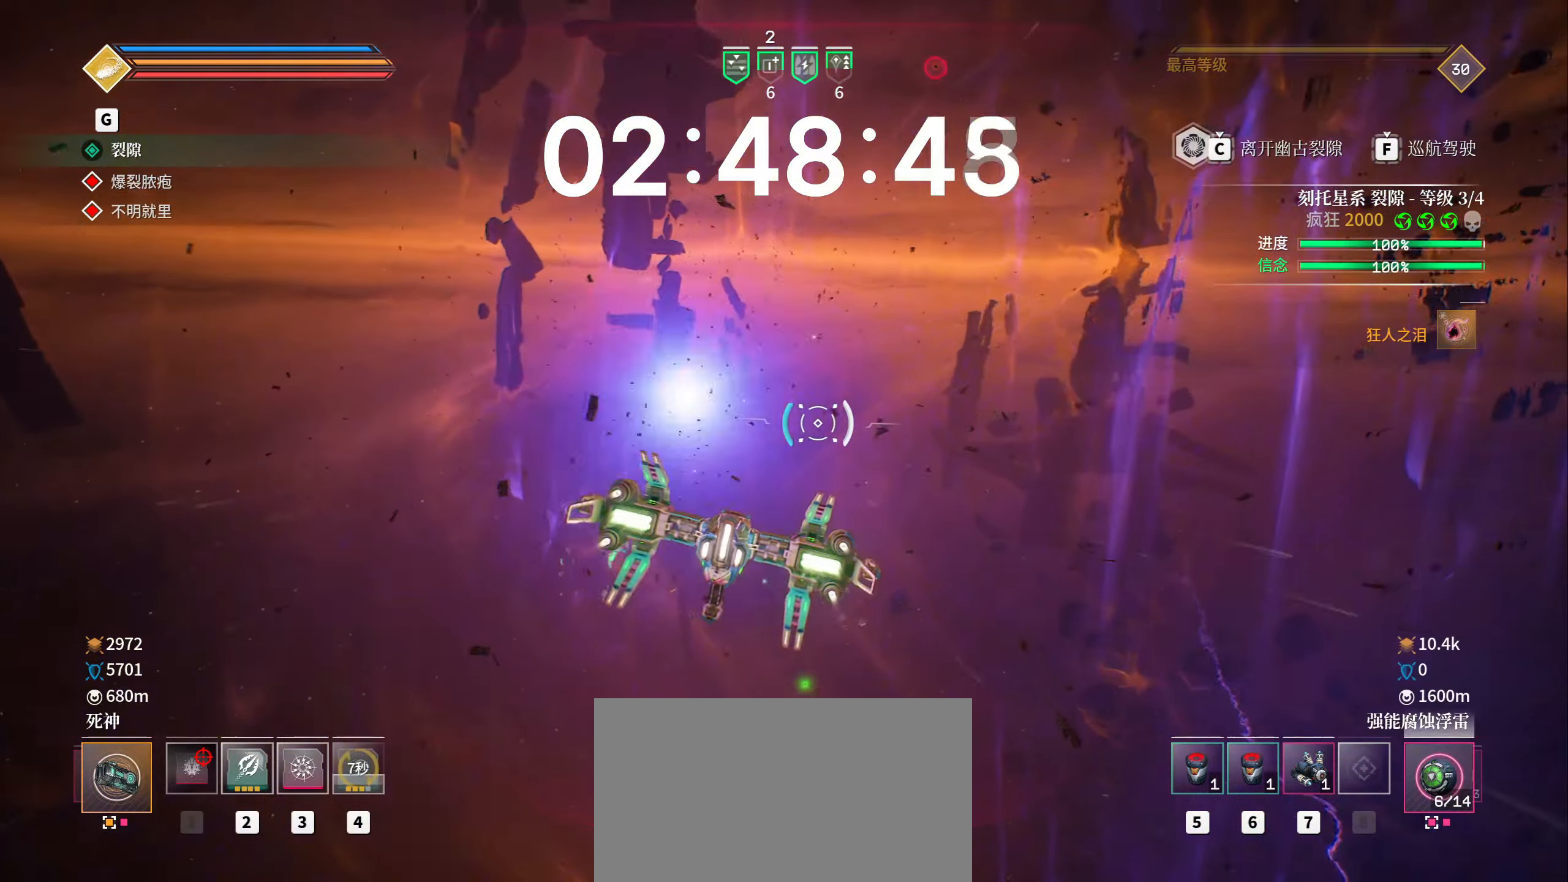
{"keys": ["a", "shift", "space", "w"], "mouse": [], "events": [[233, "space", "down"], [283, "a", "down"]]}
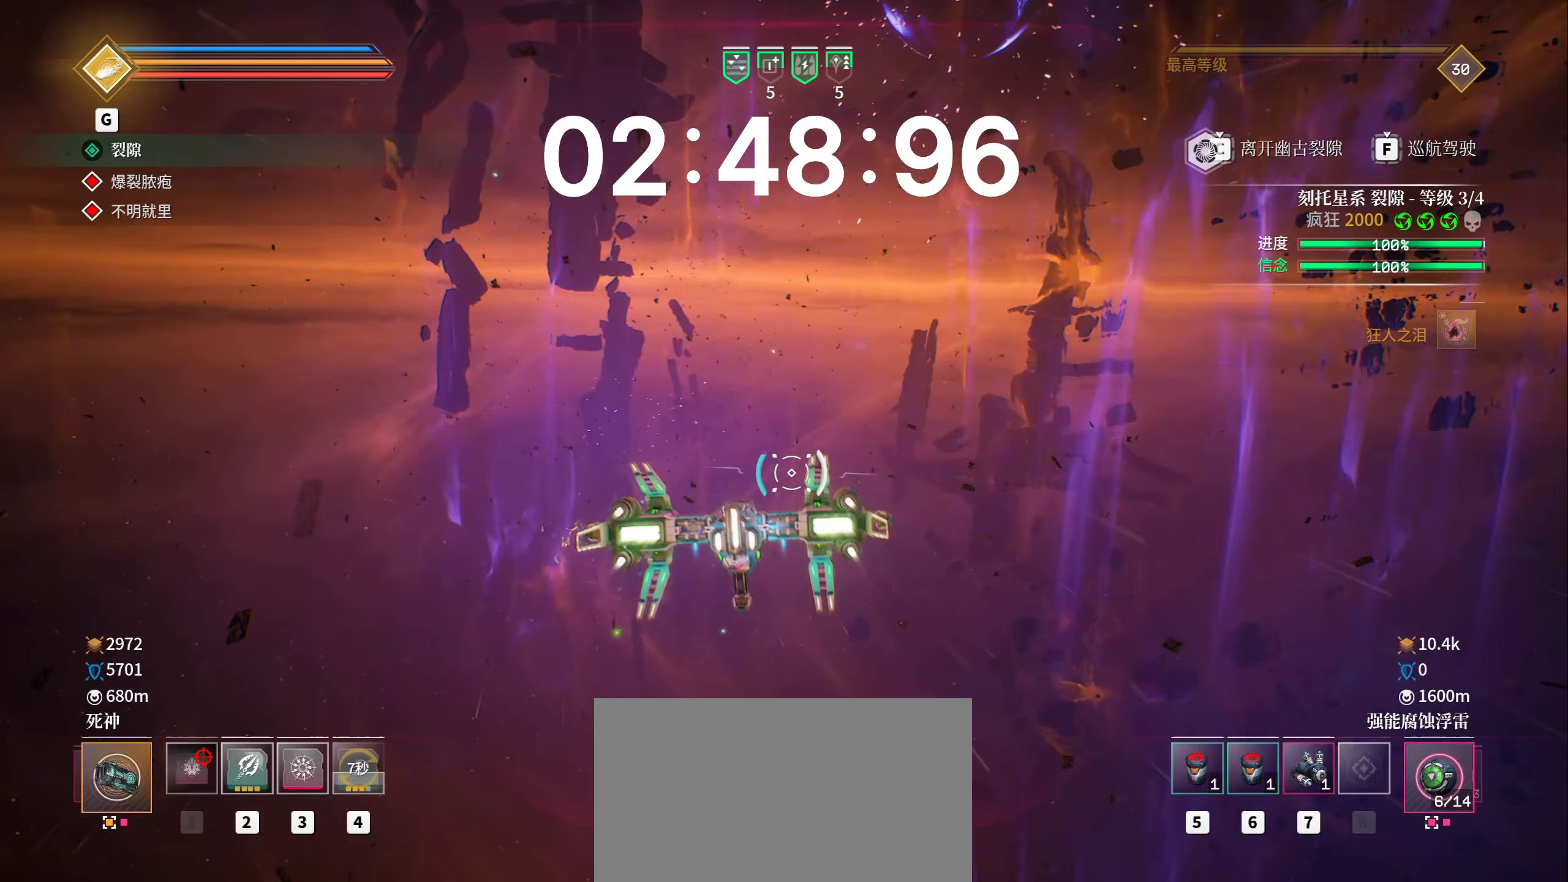
{"keys": ["shift", "space", "w"], "mouse": [], "events": [[33, "space", "up"], [467, "space", "down"], [483, "a", "up"]]}
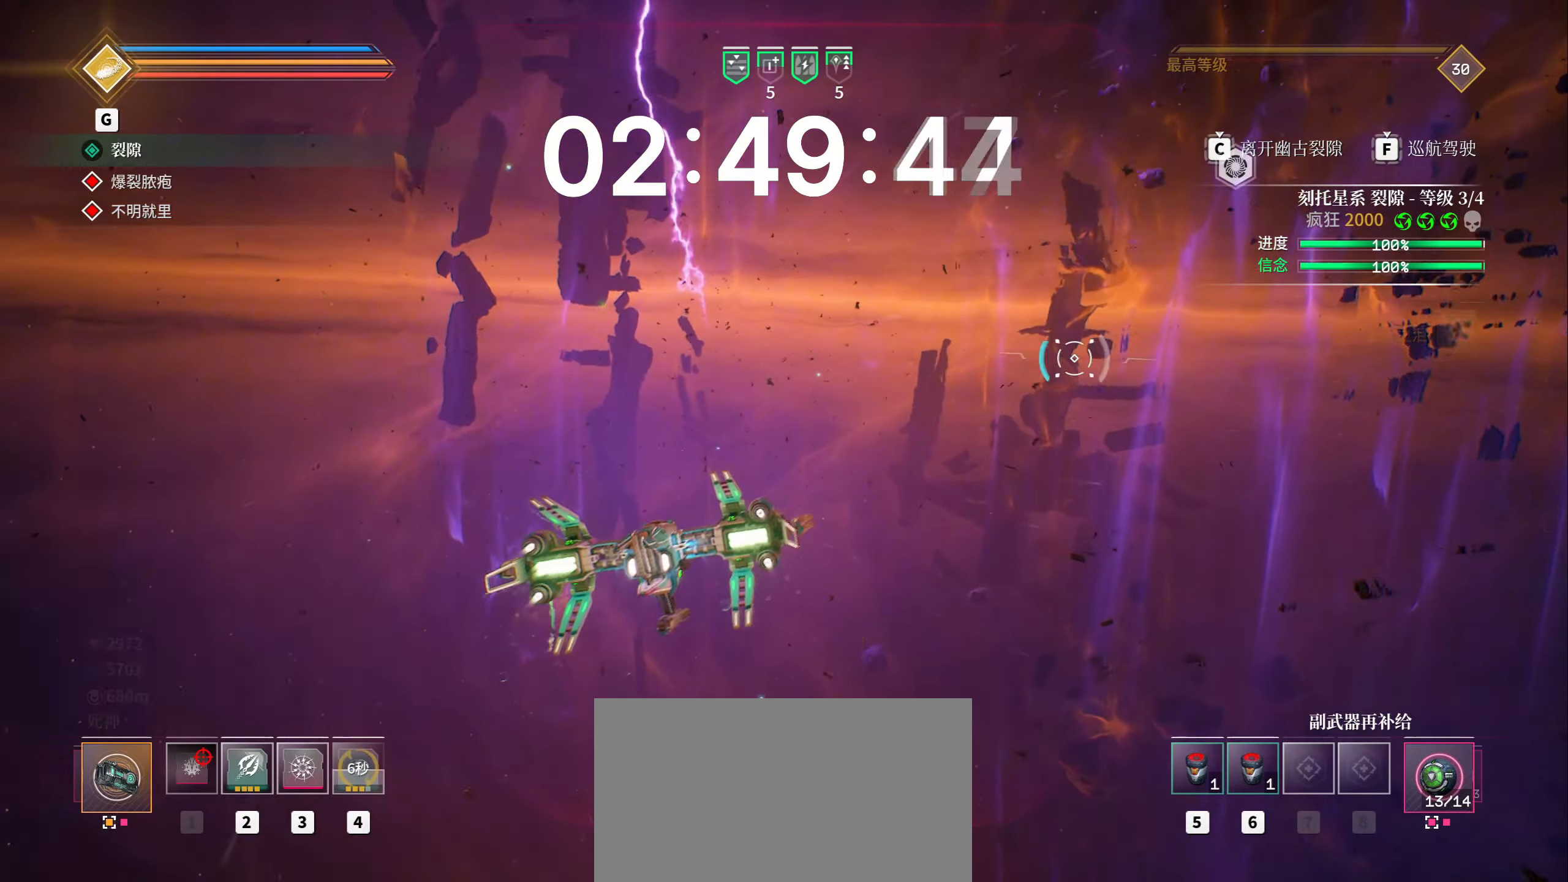
{"keys": ["shift", "w"], "mouse": [], "events": [[433, "space", "up"]]}
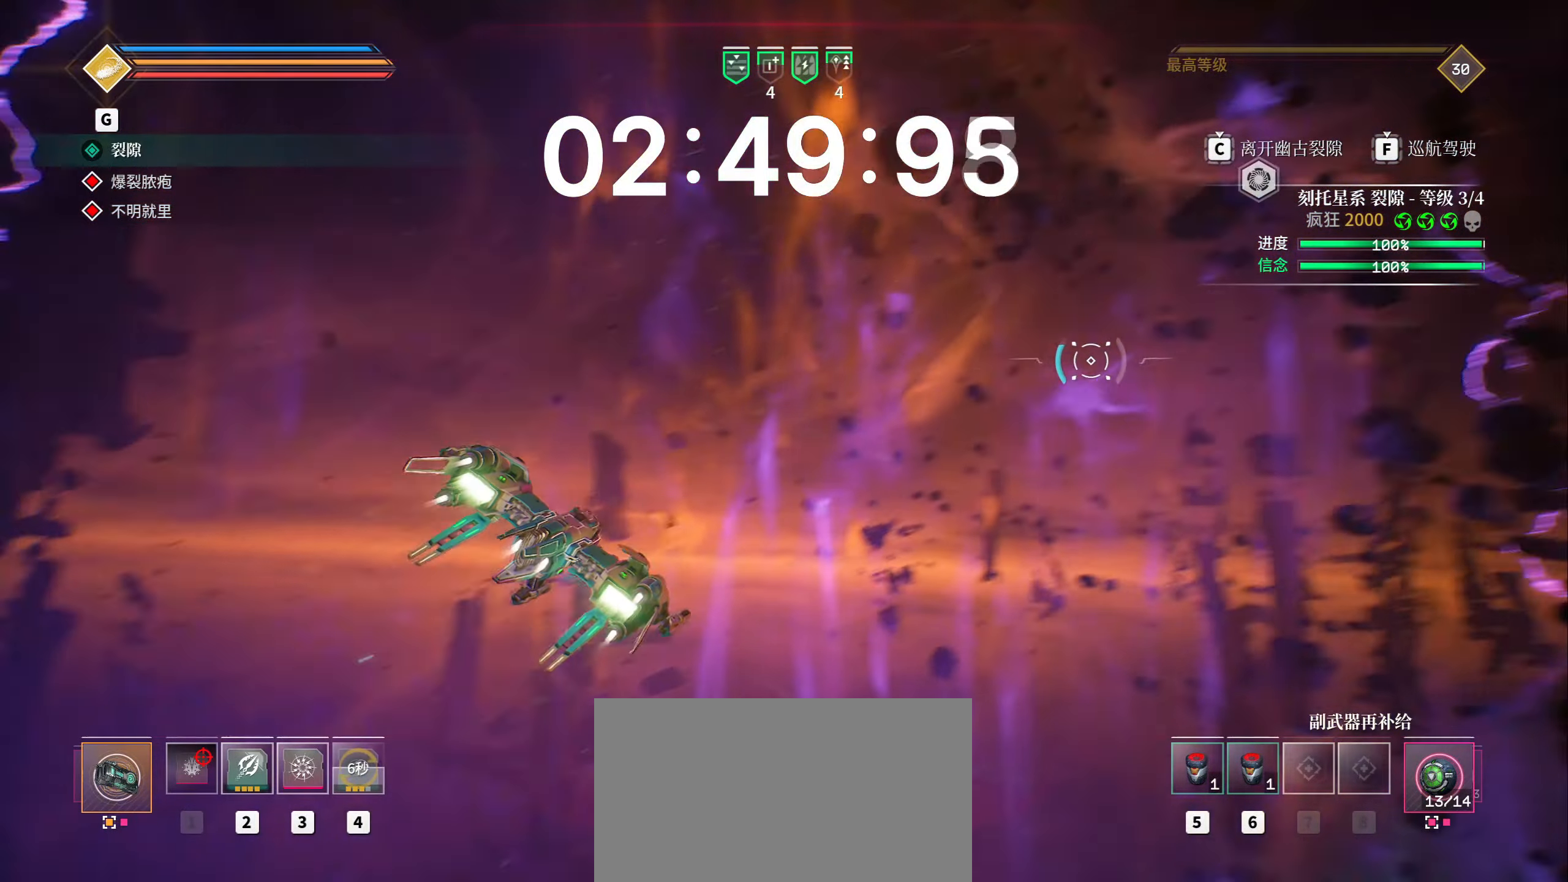
{"keys": ["a", "shift", "w"], "mouse": [], "events": [[467, "a", "down"]]}
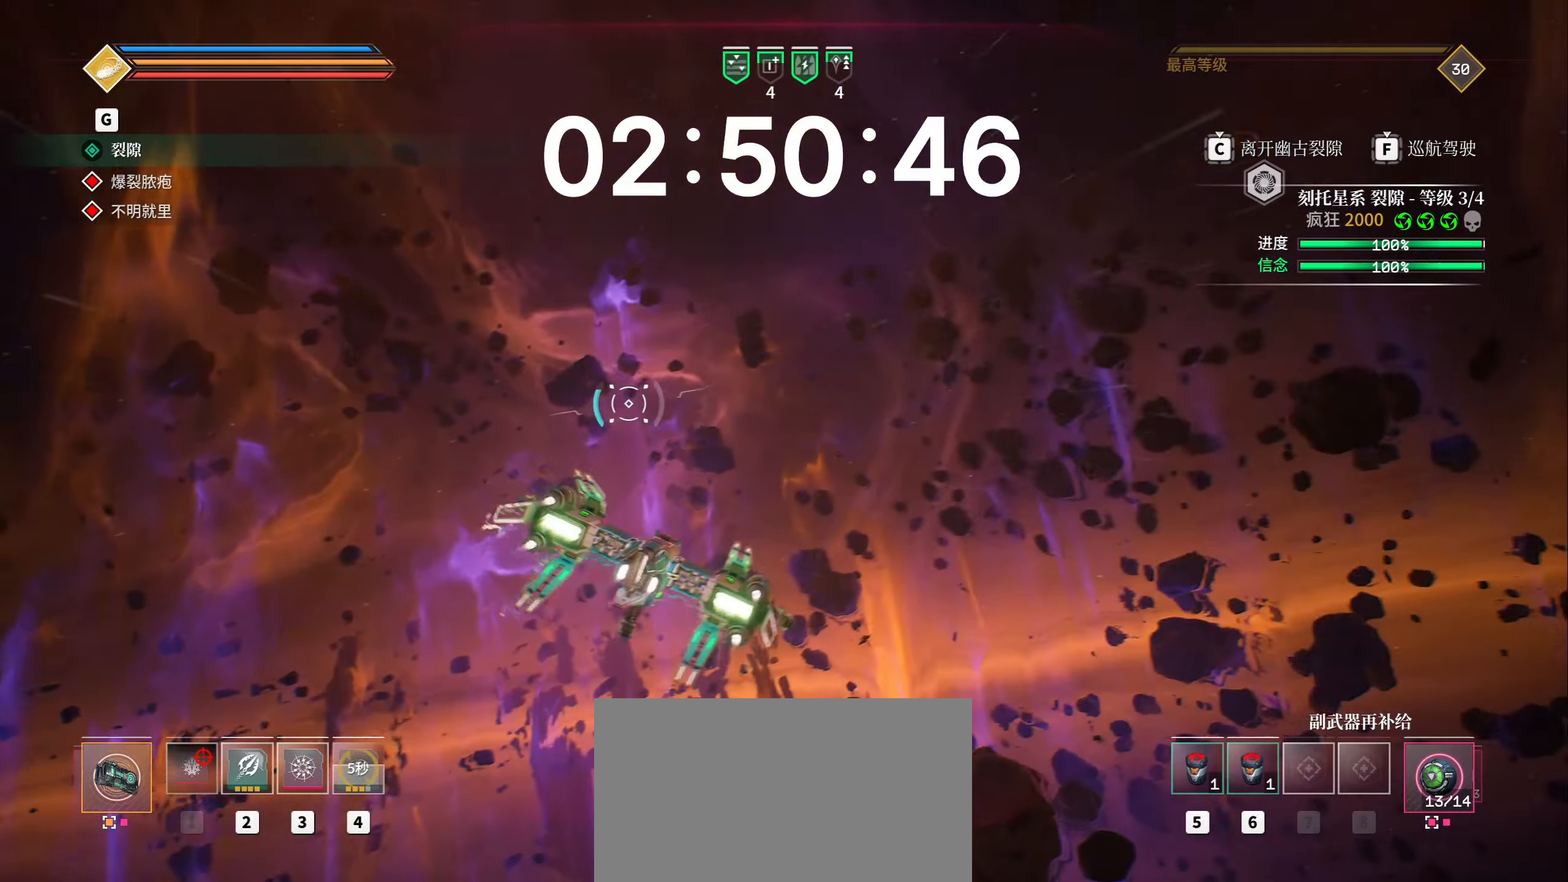
{"keys": ["shift", "w"], "mouse": [], "events": [[50, "space", "down"], [317, "a", "up"], [383, "space", "up"]]}
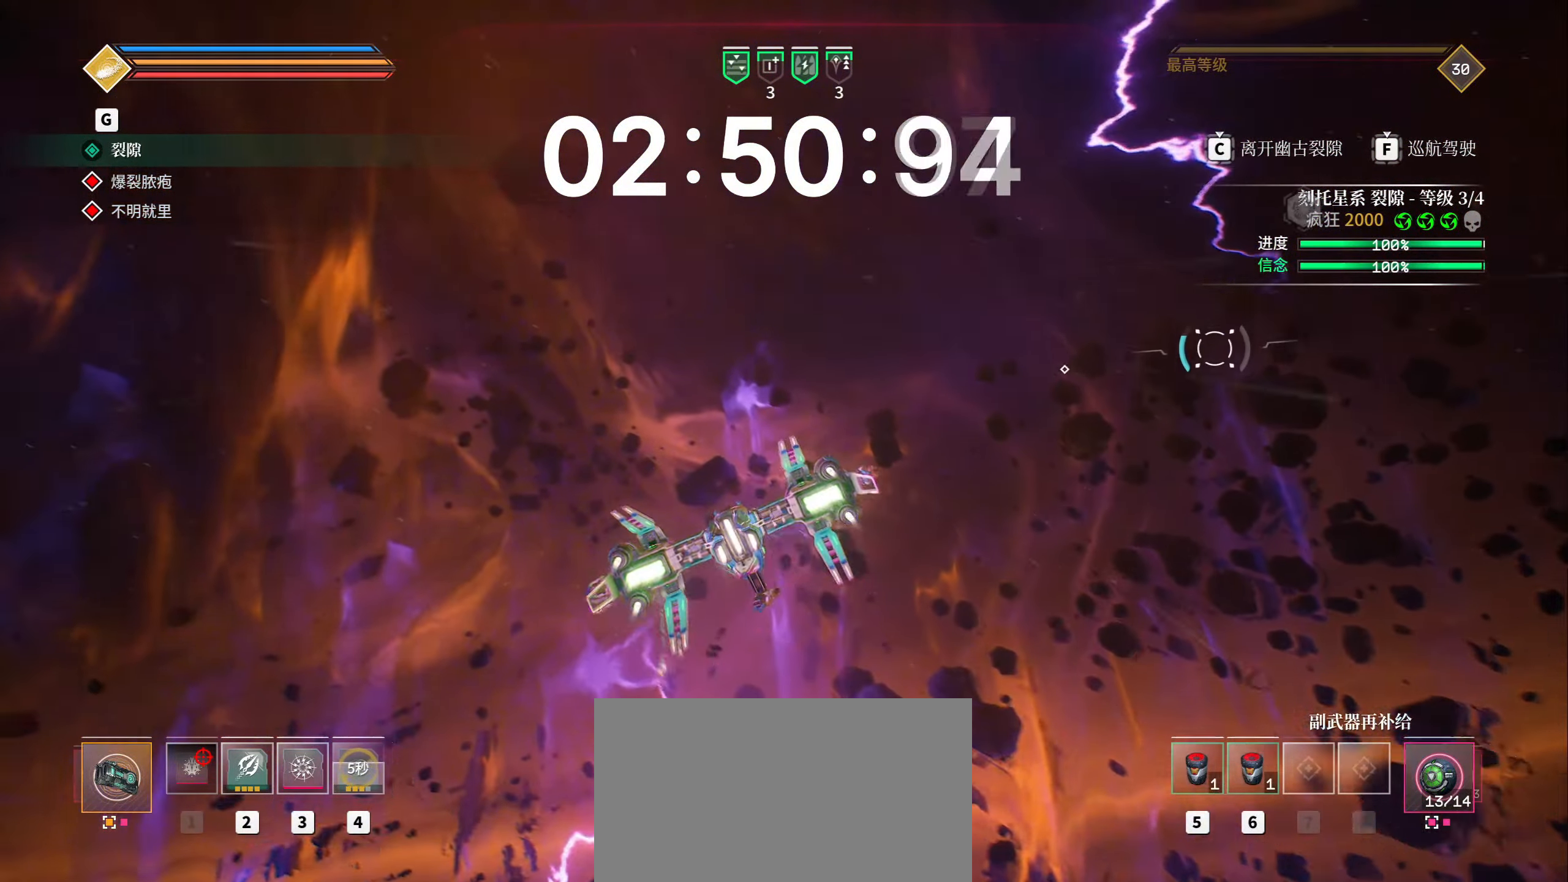
{"keys": ["r", "shift", "w"], "mouse": [], "events": [[383, "r", "down"]]}
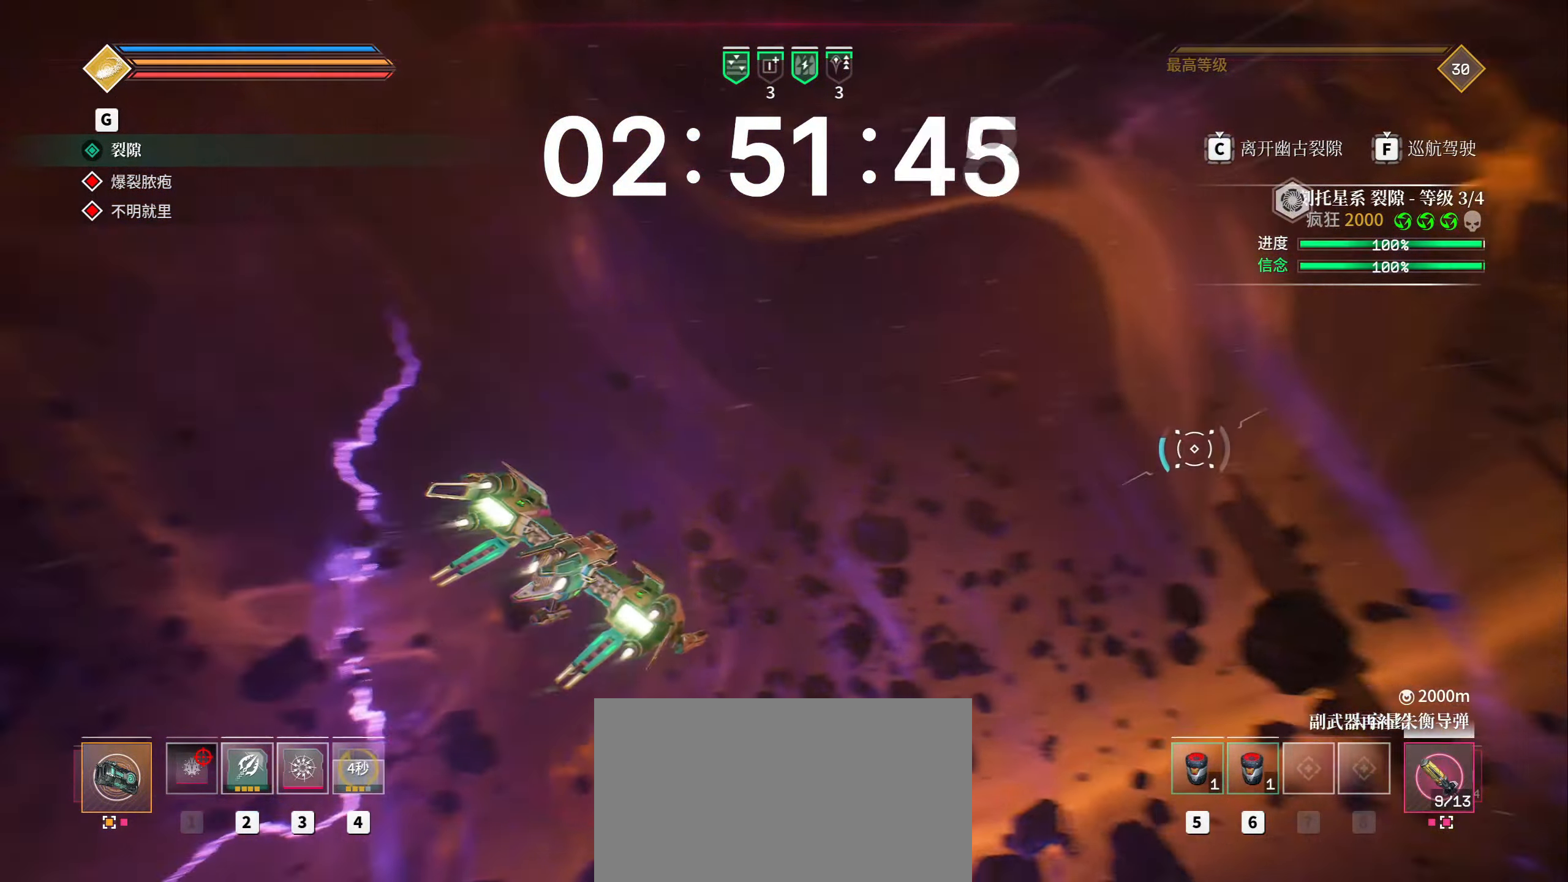
{"keys": ["shift", "space", "w"], "mouse": [], "events": [[17, "r", "up"], [433, "space", "down"]]}
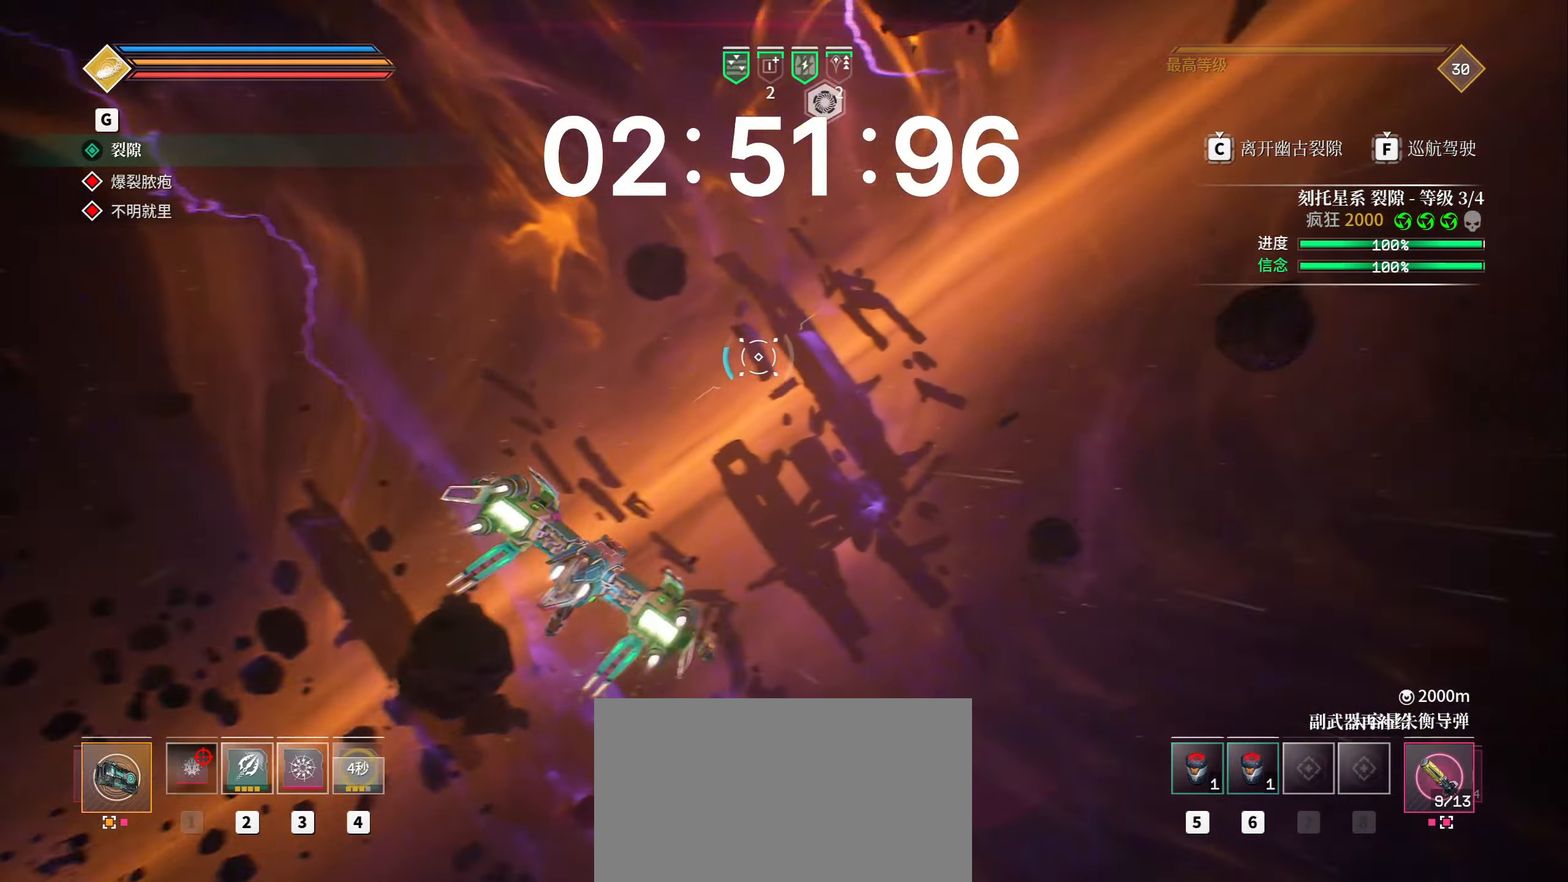
{"keys": ["shift", "space", "w"], "mouse": [], "events": []}
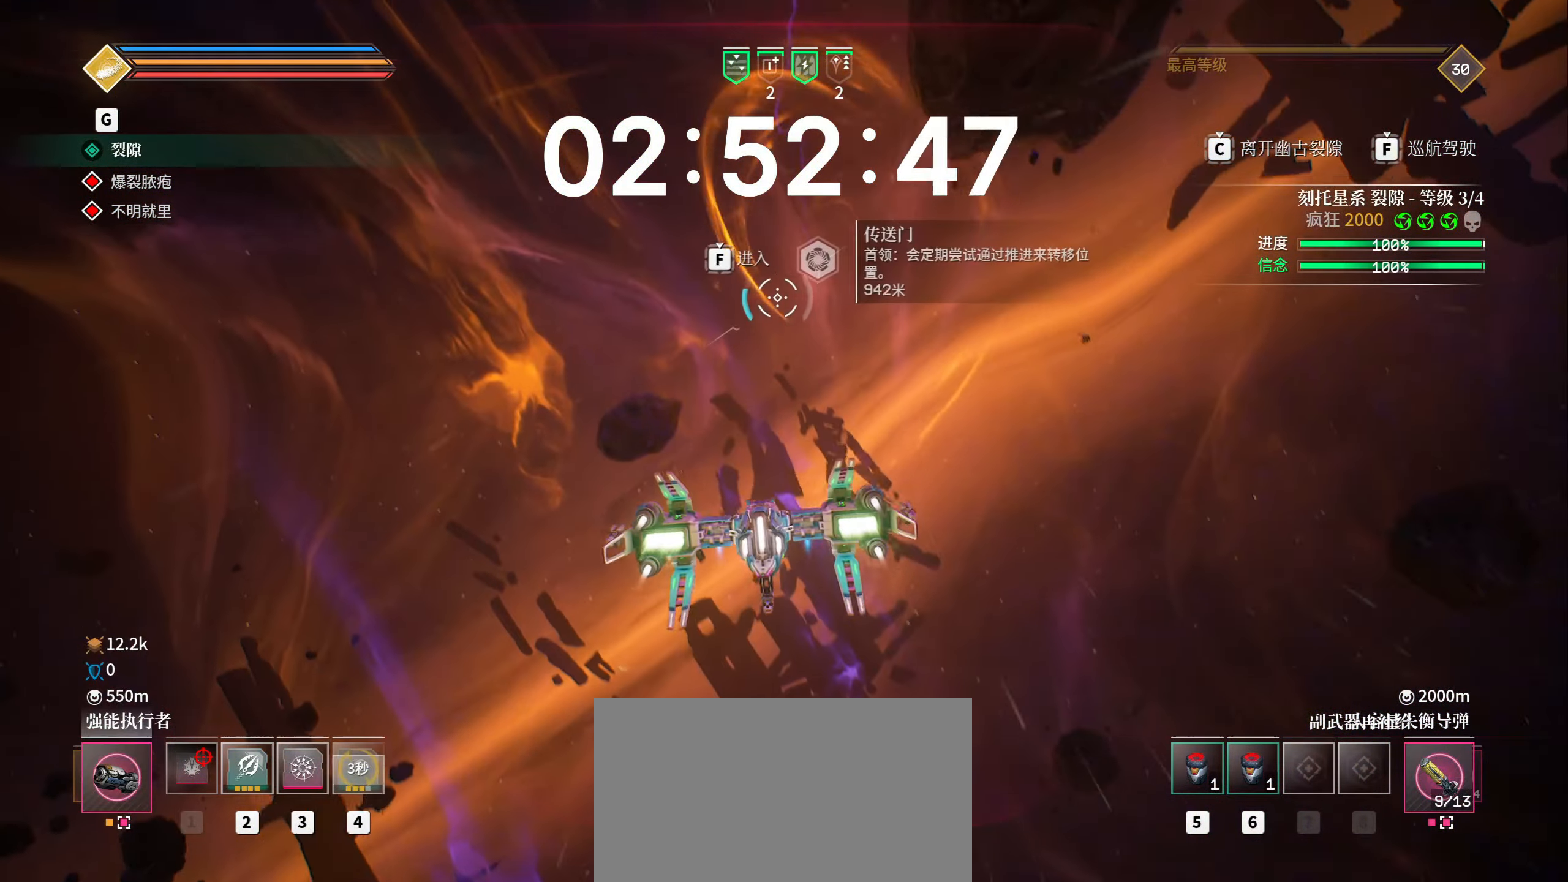
{"keys": ["f", "shift", "w"], "mouse": [], "events": [[17, "space", "up"], [500, "f", "down"]]}
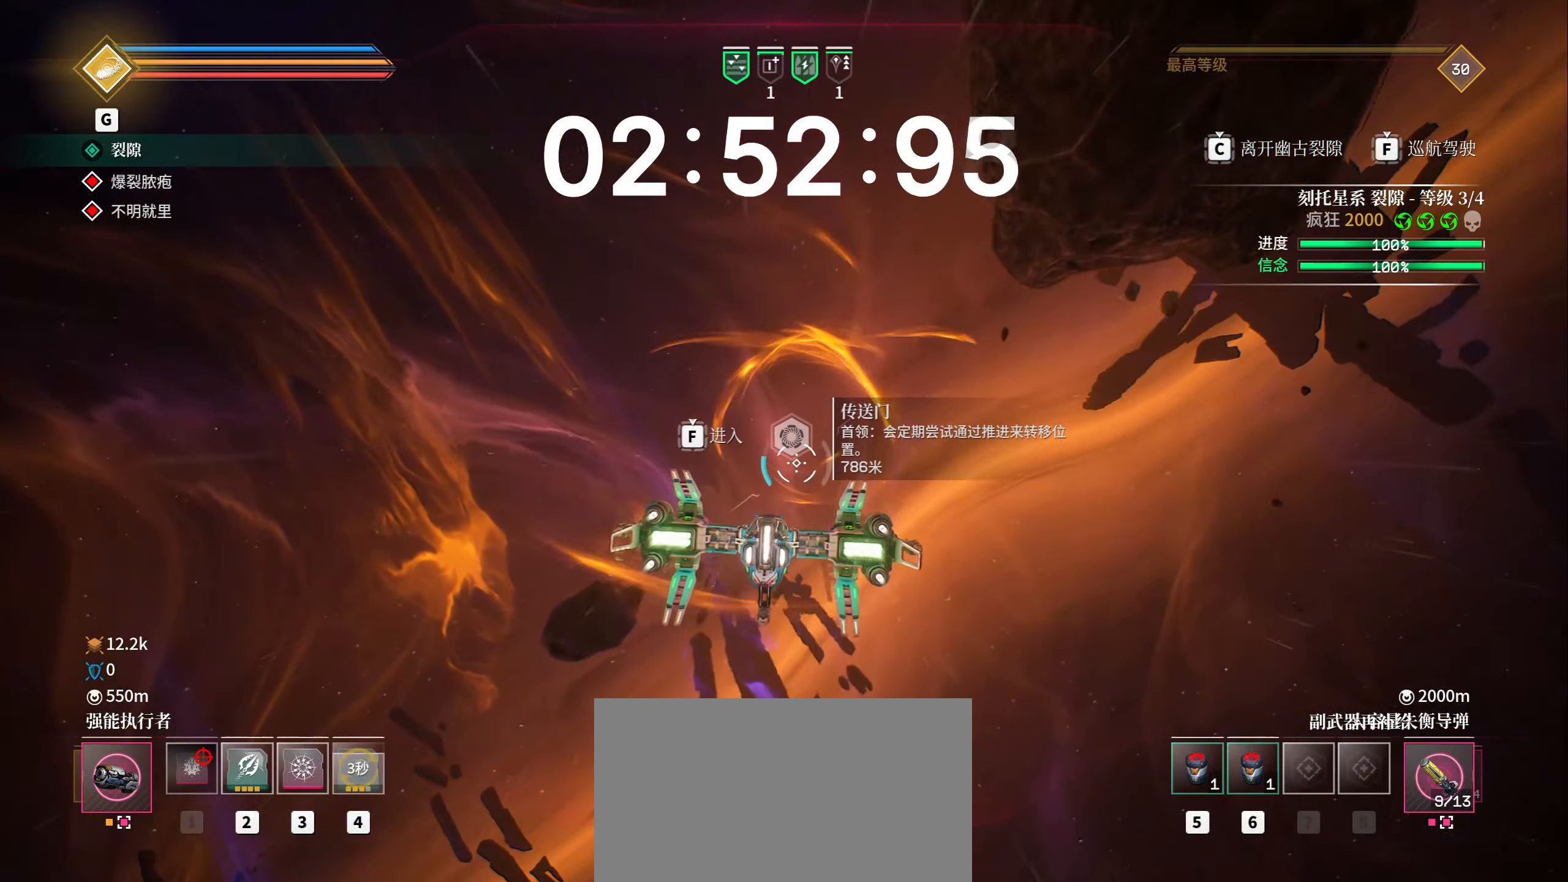
{"keys": ["f", "shift", "w"], "mouse": [], "events": []}
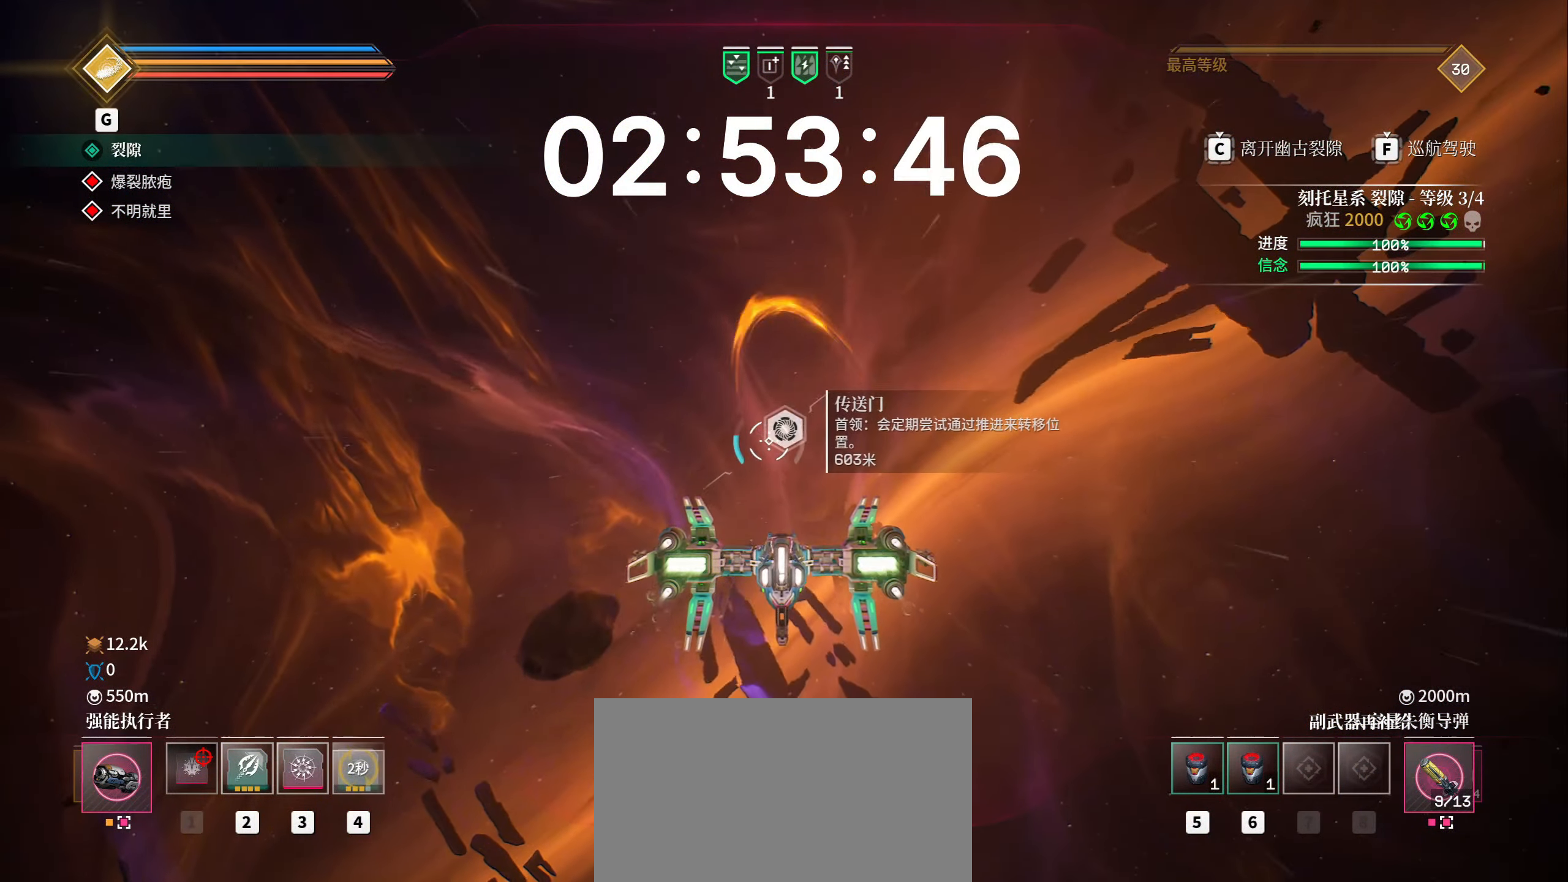
{"keys": ["shift", "w"], "mouse": [], "events": [[100, "f", "up"]]}
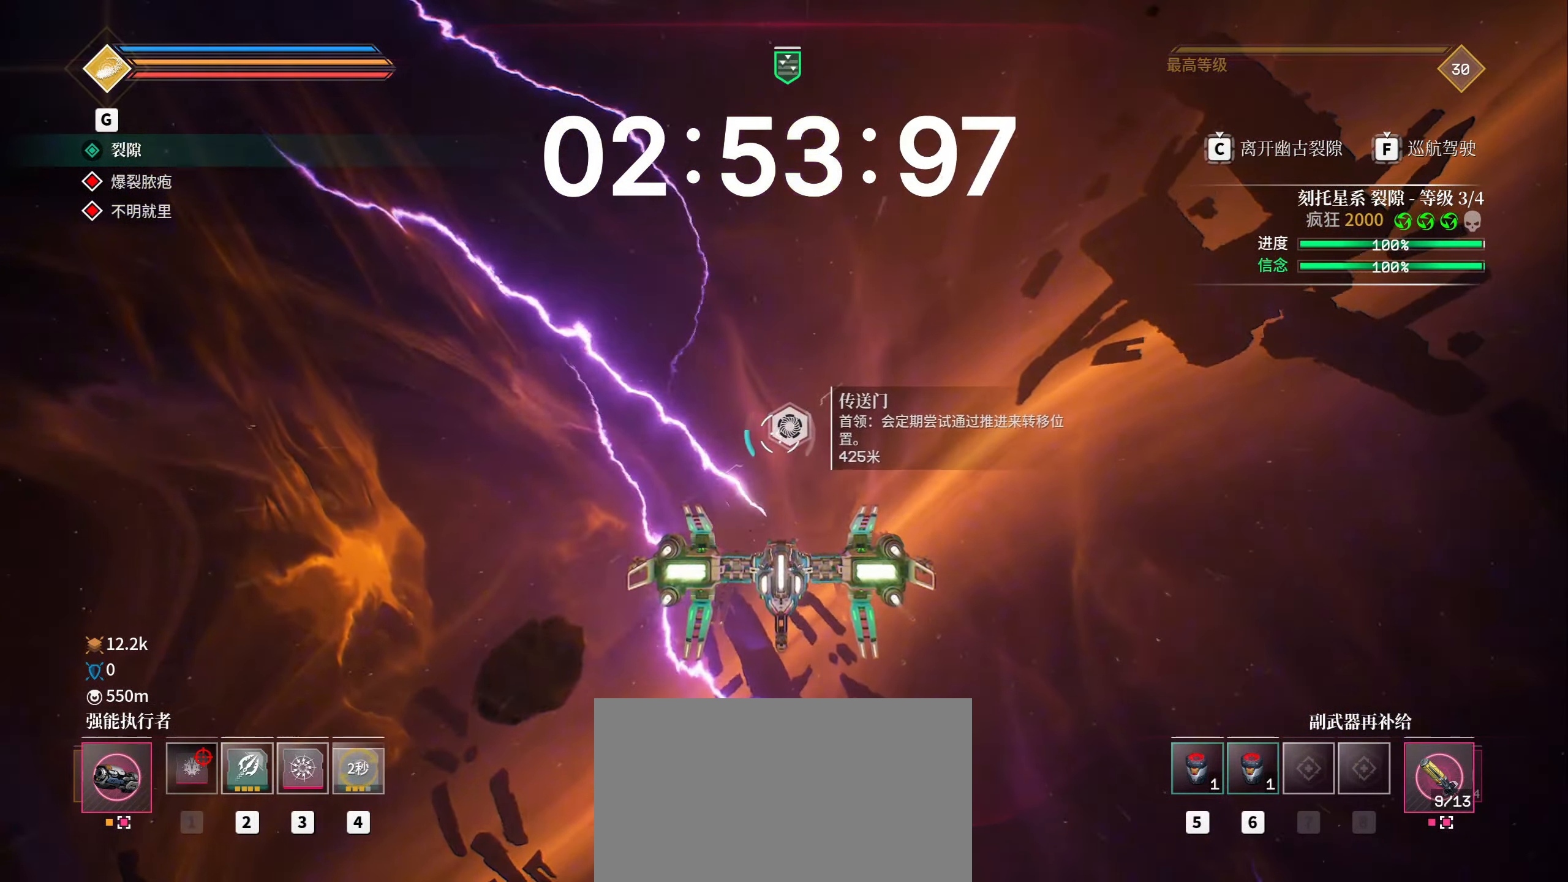
{"keys": ["shift", "w"], "mouse": [], "events": []}
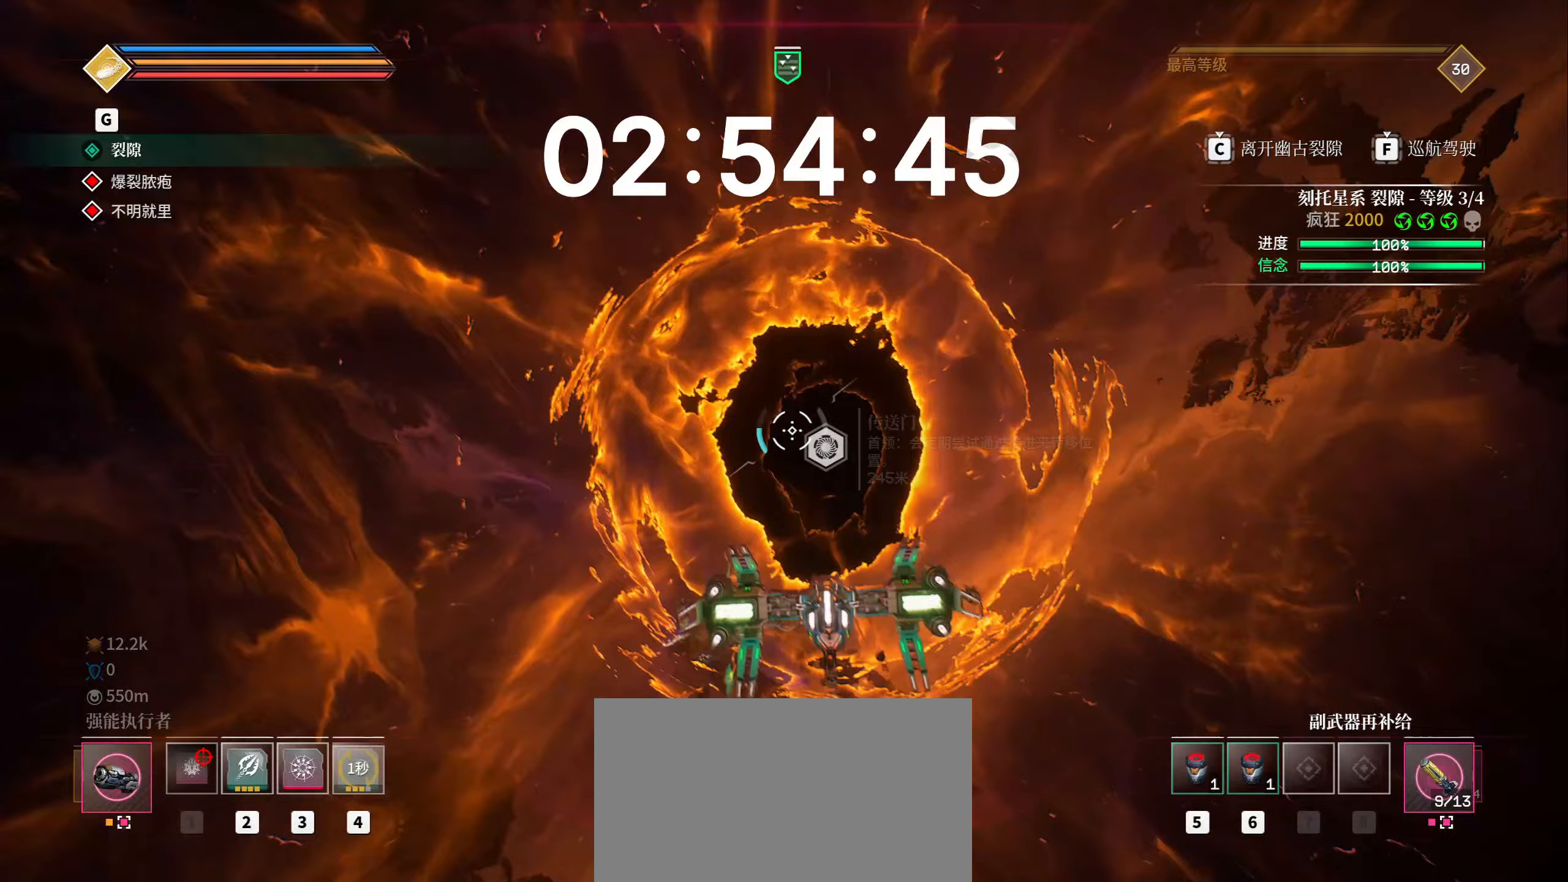
{"keys": ["d", "s"], "mouse": [], "events": [[350, "w", "up"], [367, "shift", "up"], [400, "d", "down"], [433, "s", "down"]]}